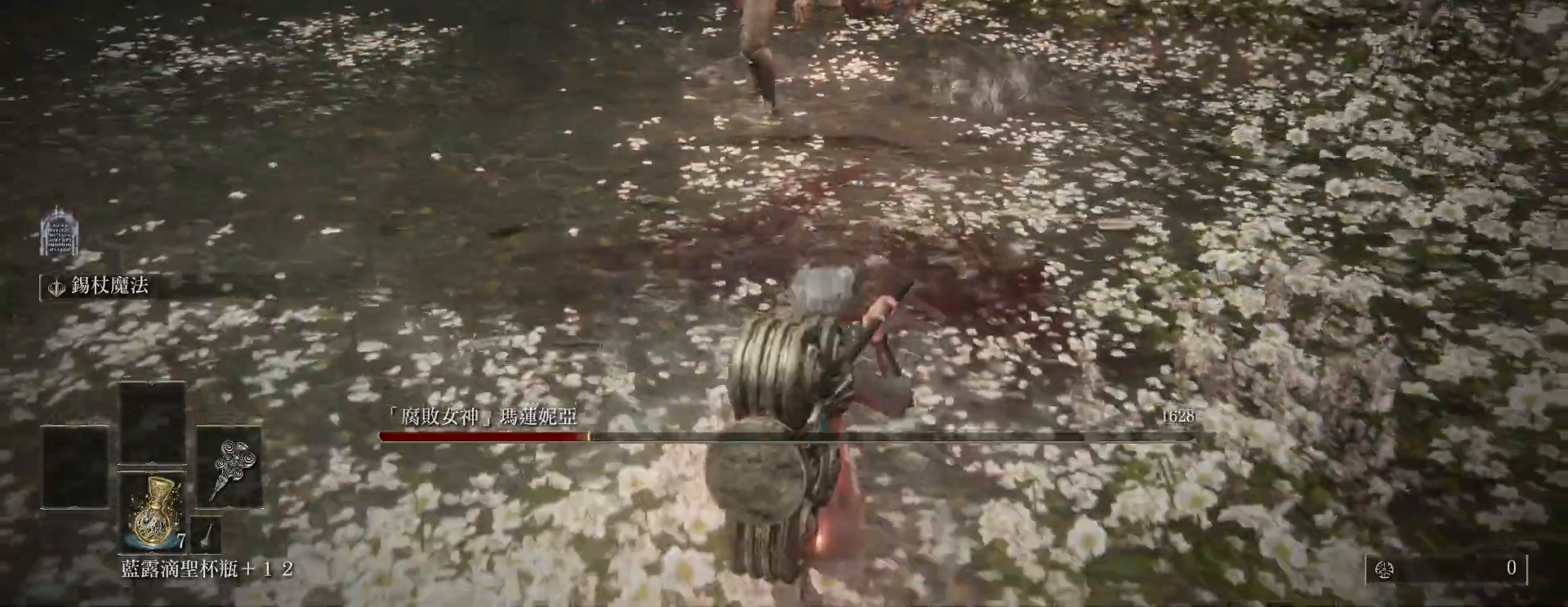
Gameplay with keyboard and mouse; each line is a JSON object with the keys and mouse buttons held at the frame after it. "events" lists presses ("down") and releases ("up") of "a", "ctrl", "d", "e", "q", "s", "shift", "space", "w", "mouse_left", "mouse_wheel", "mouse_right", "mouse_mb4" and "mouse_mb5" between this image and that frame as [ms after this image, input, new state], when the widget could be followed in between. "mouse_left", "mouse_wheel", "mouse_right", "mouse_mb4", "mouse_mb5" = the "left", "wheel", "right", "mb4", "mb5" buttons of the "mouse" list. No other keys are recorded. "wheel" means that the mouse wheel is clicked or scrolled. Mouse movement is not recorded.
{"keys": ["s"], "mouse": [], "events": []}
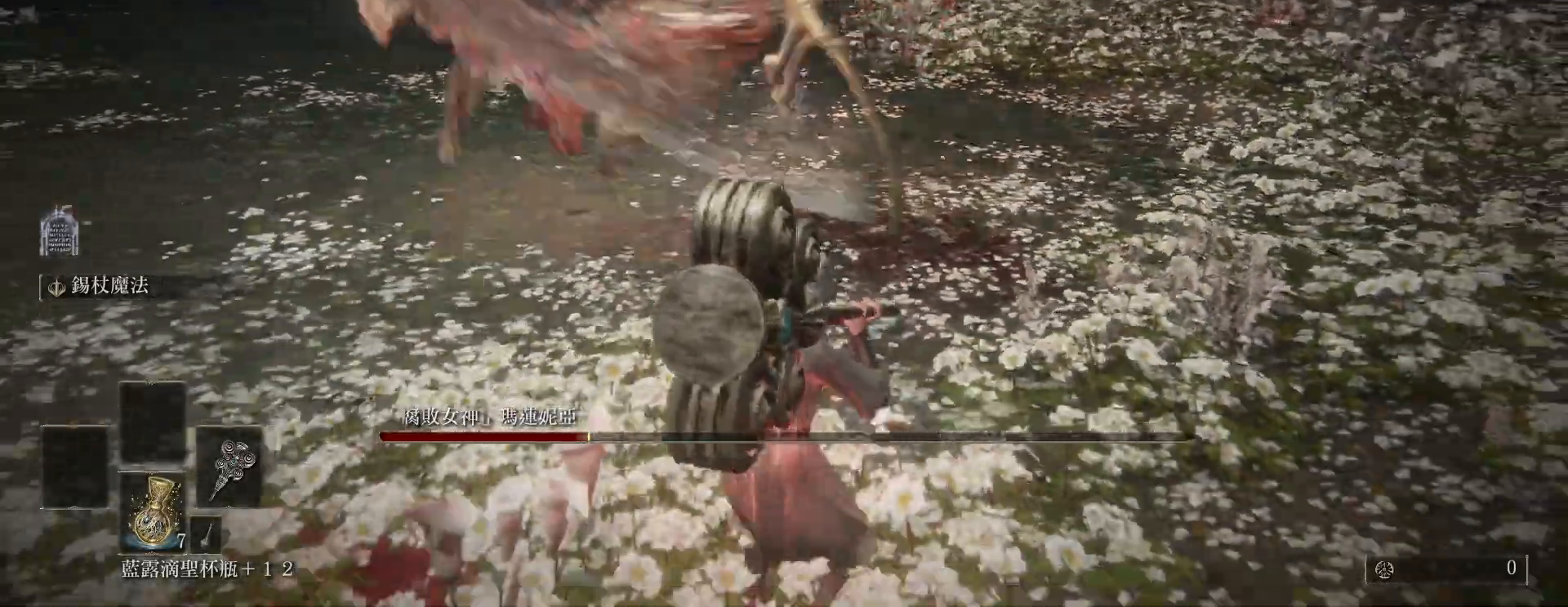
{"keys": ["w"], "mouse": [], "events": [[200, "s", "up"], [283, "w", "down"]]}
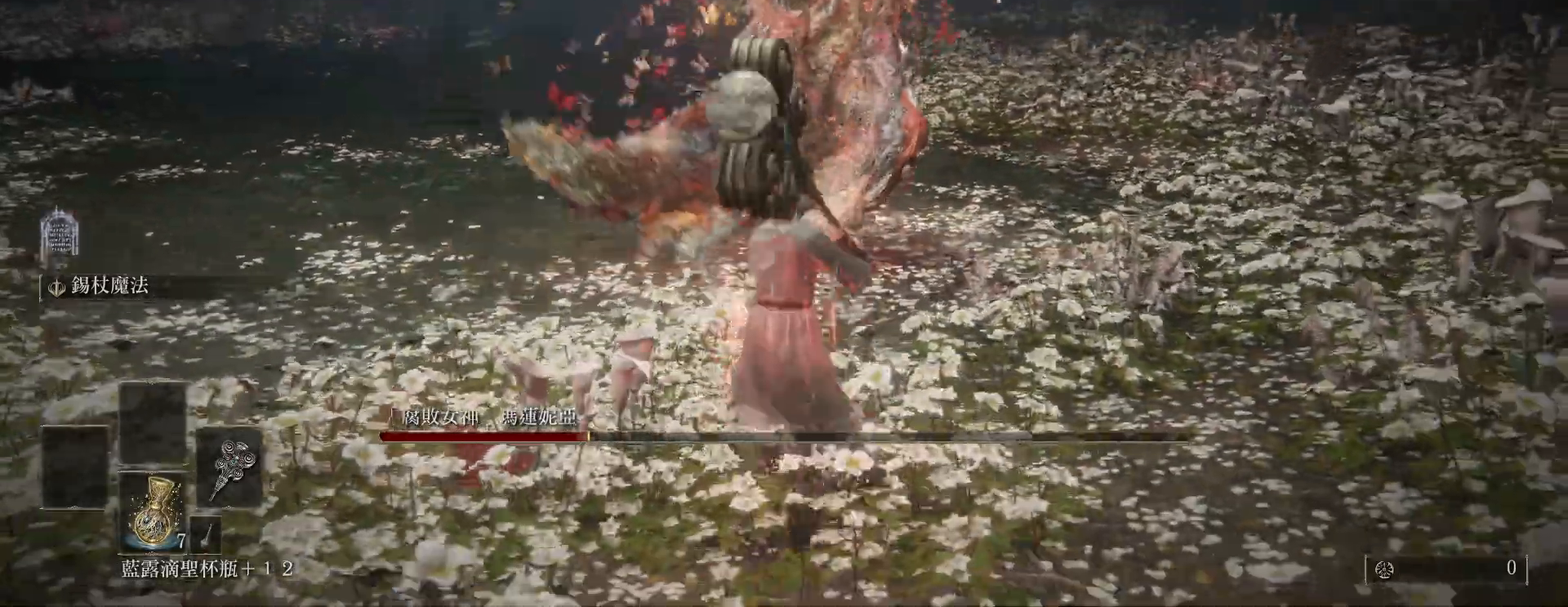
{"keys": ["d", "w"], "mouse": [], "events": [[33, "space", "down"], [83, "d", "down"], [117, "space", "up"]]}
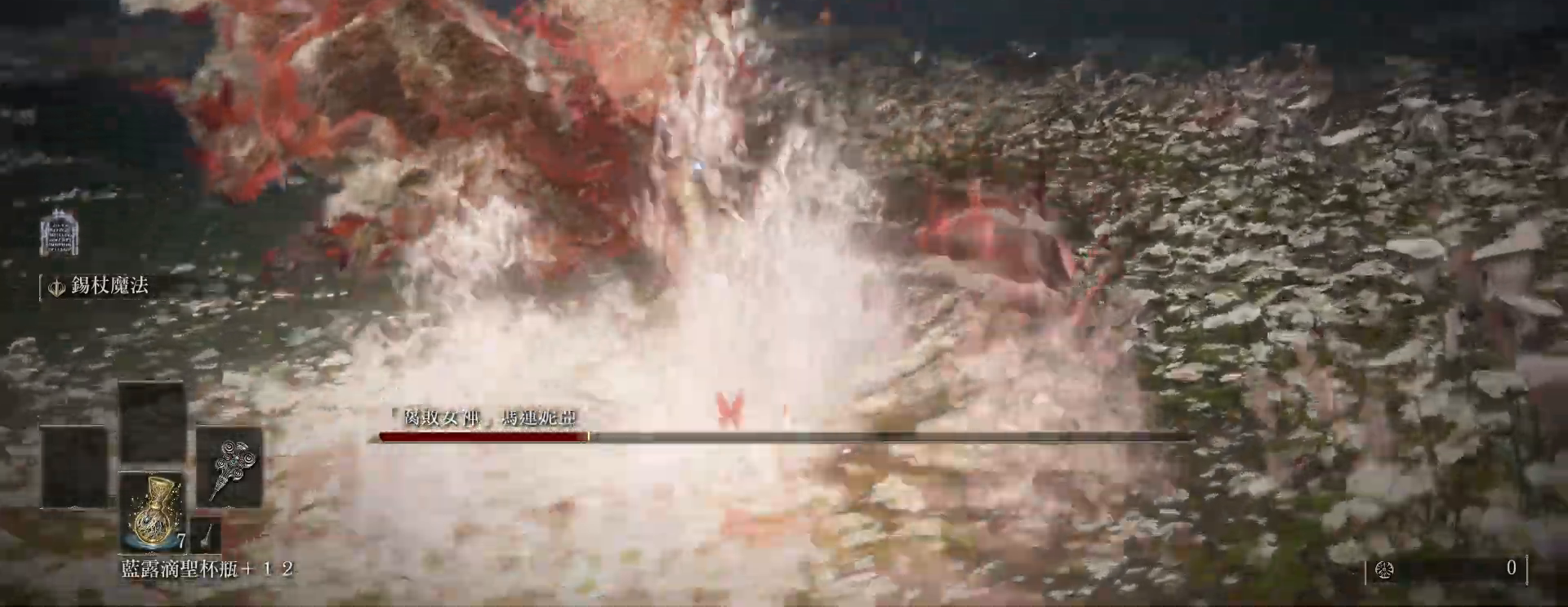
{"keys": ["d"], "mouse": [], "events": [[383, "w", "up"]]}
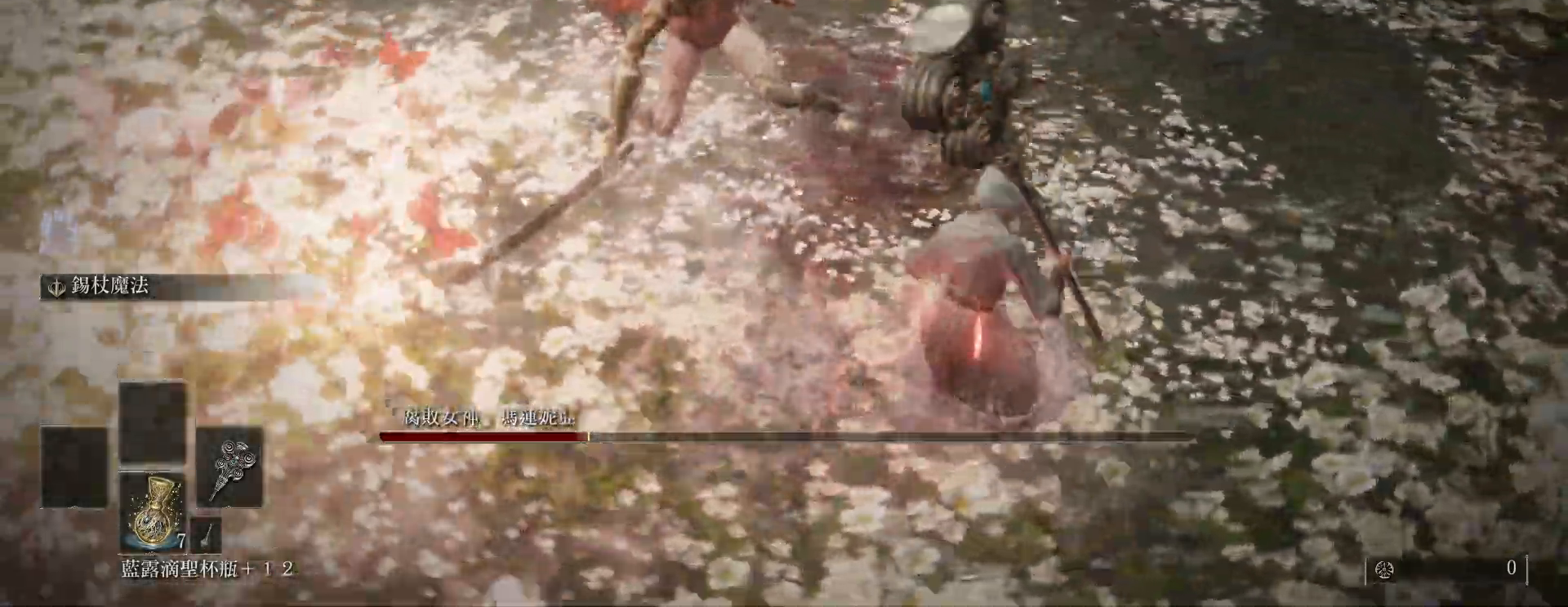
{"keys": ["w"], "mouse": [], "events": [[150, "mouse_left", "down"], [167, "w", "down"], [333, "mouse_left", "up"], [400, "d", "up"]]}
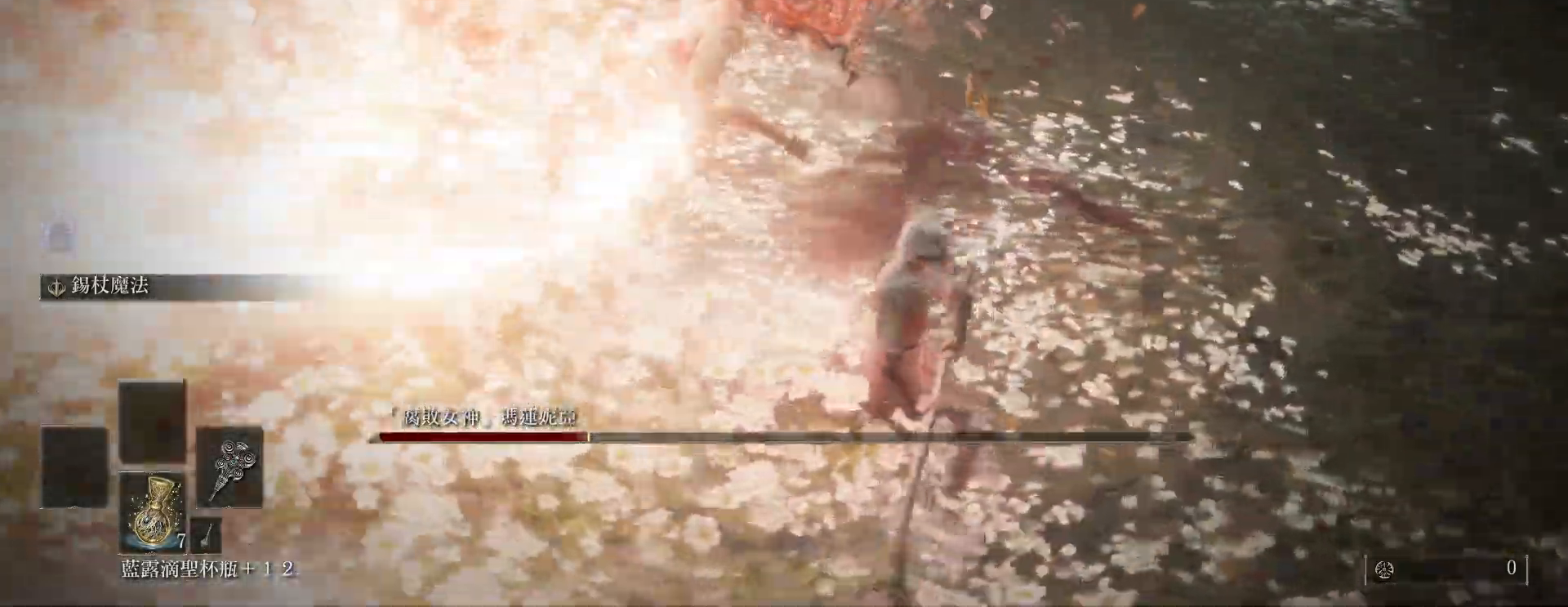
{"keys": ["w"], "mouse": [], "events": []}
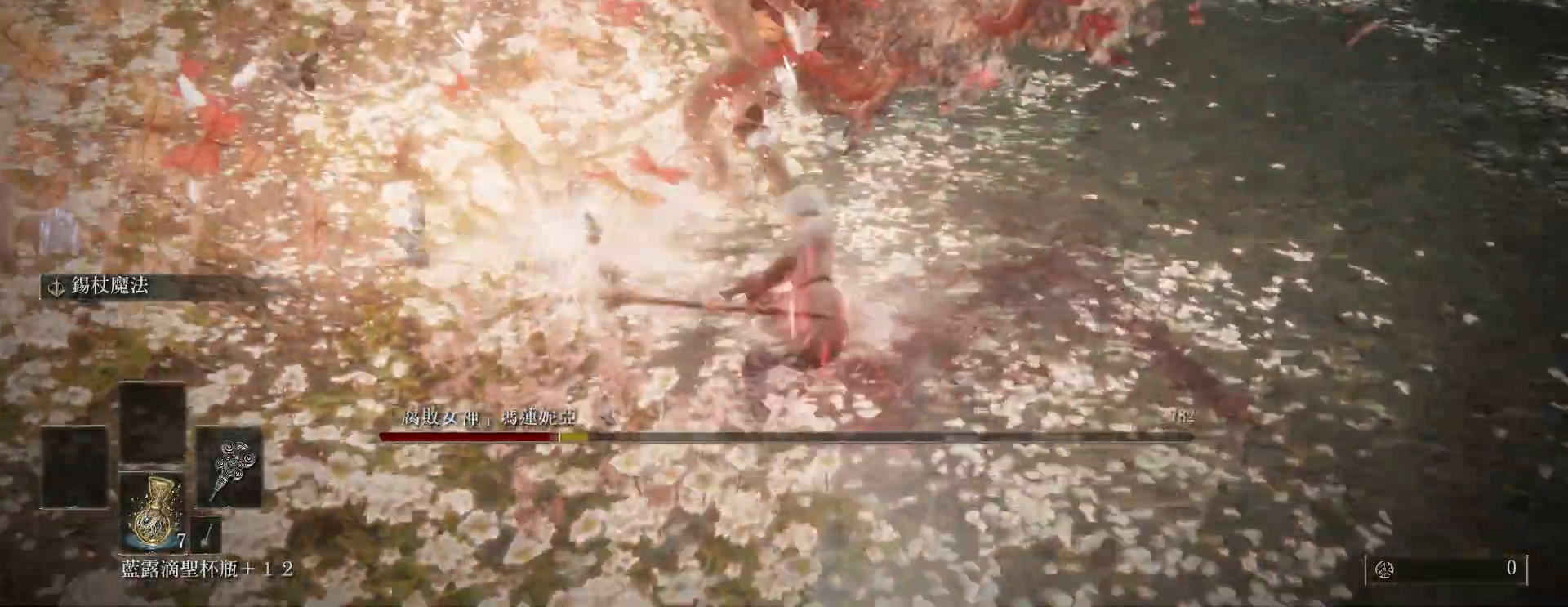
{"keys": [], "mouse": [], "events": [[500, "w", "up"]]}
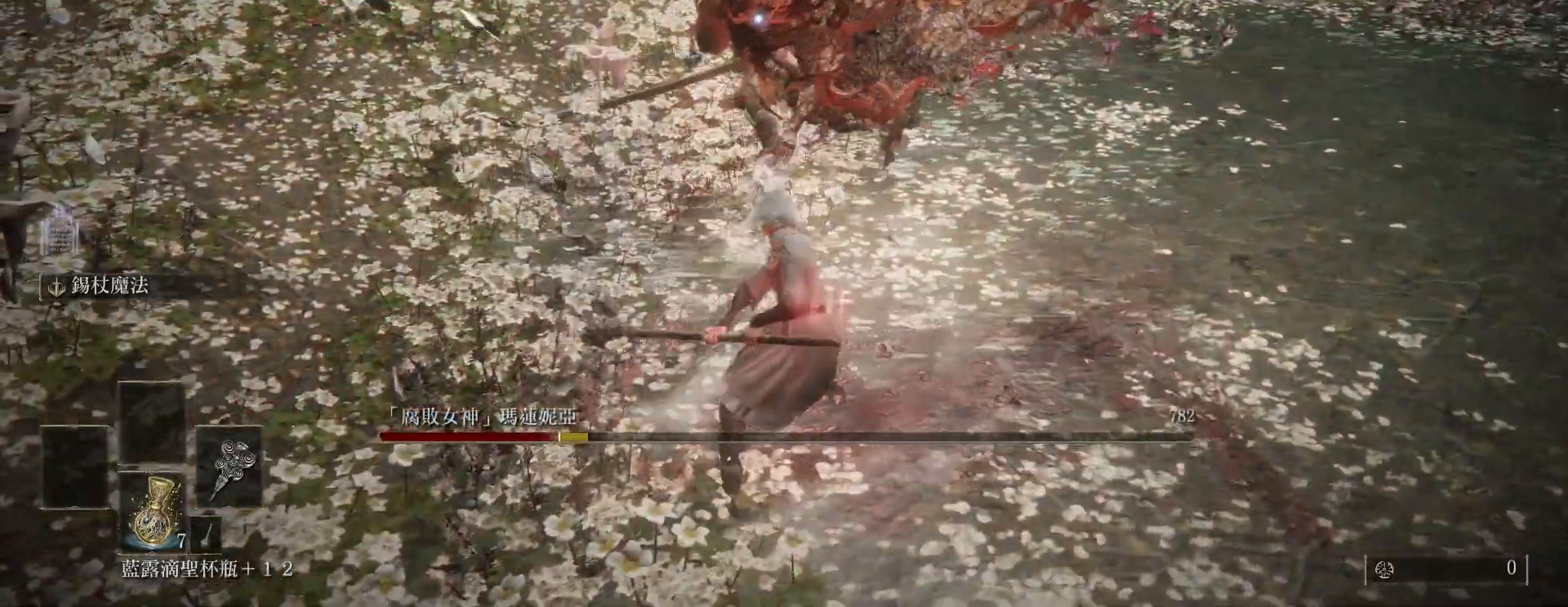
{"keys": [], "mouse": [], "events": []}
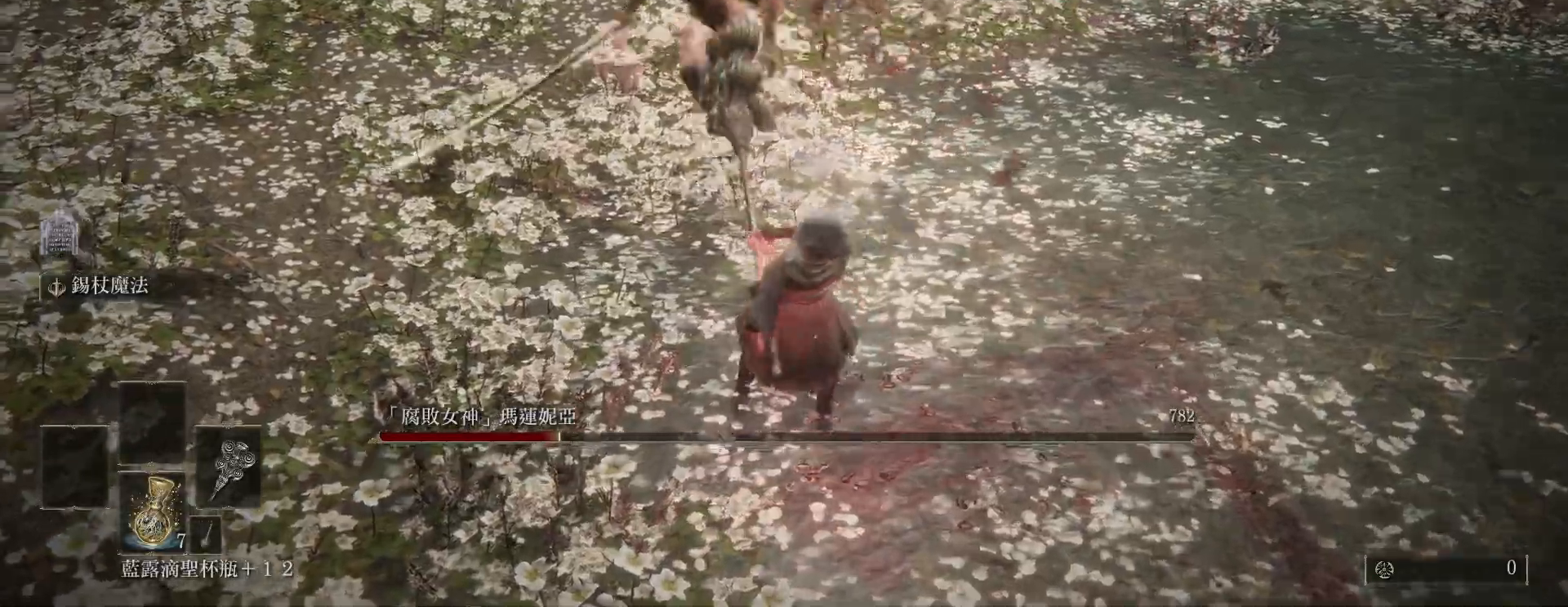
{"keys": ["w"], "mouse": ["left"], "events": [[250, "w", "down"], [383, "mouse_left", "down"]]}
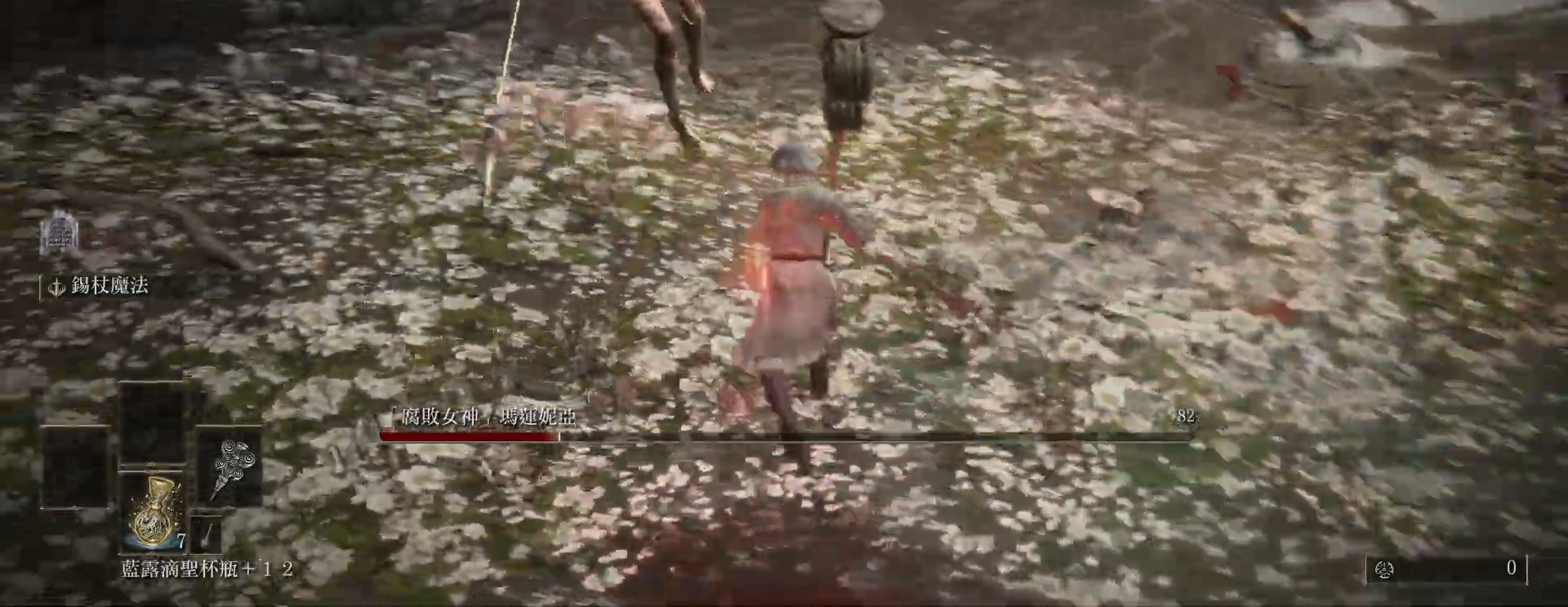
{"keys": ["w"], "mouse": [], "events": [[33, "mouse_left", "up"]]}
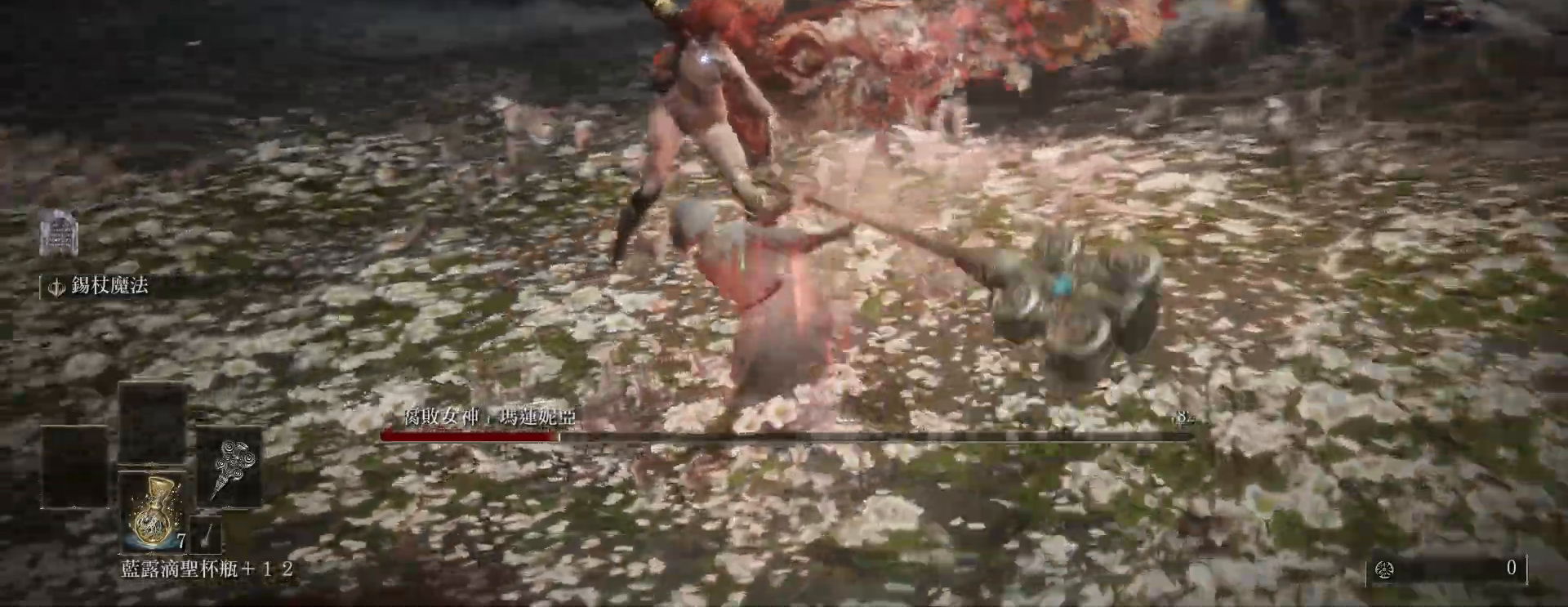
{"keys": ["w"], "mouse": [], "events": []}
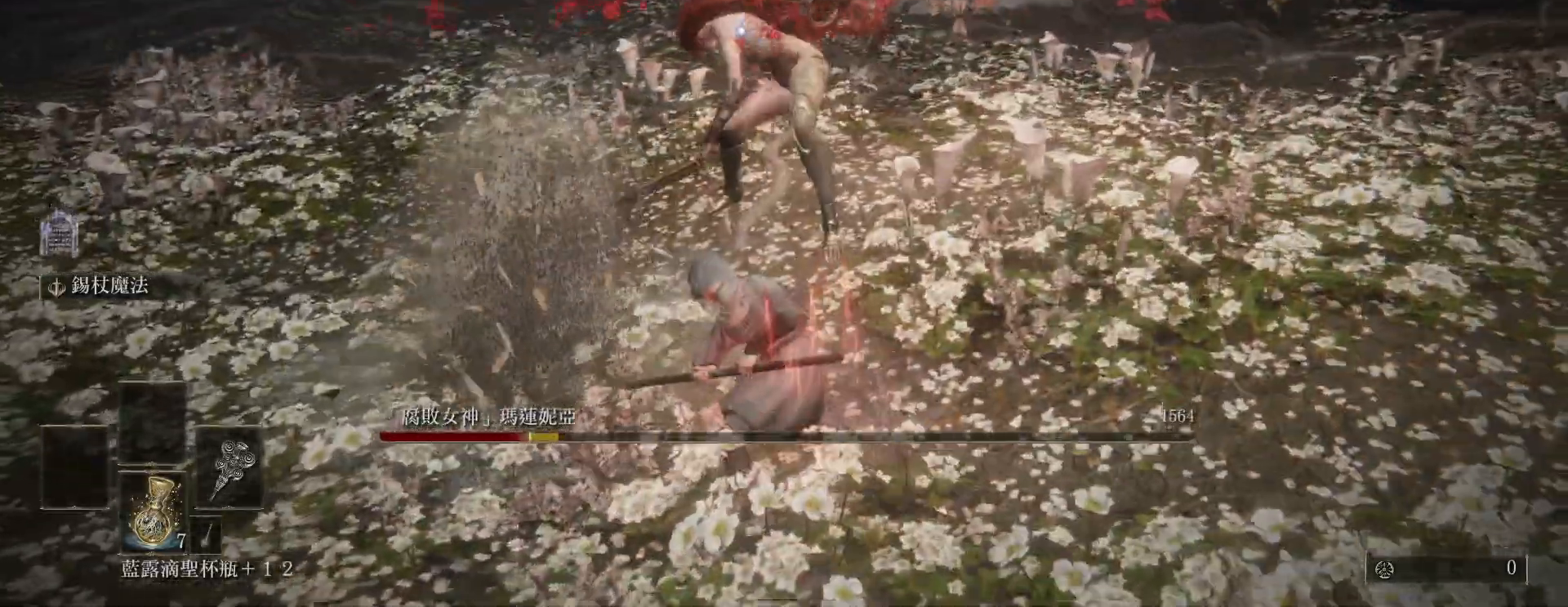
{"keys": ["w"], "mouse": [], "events": []}
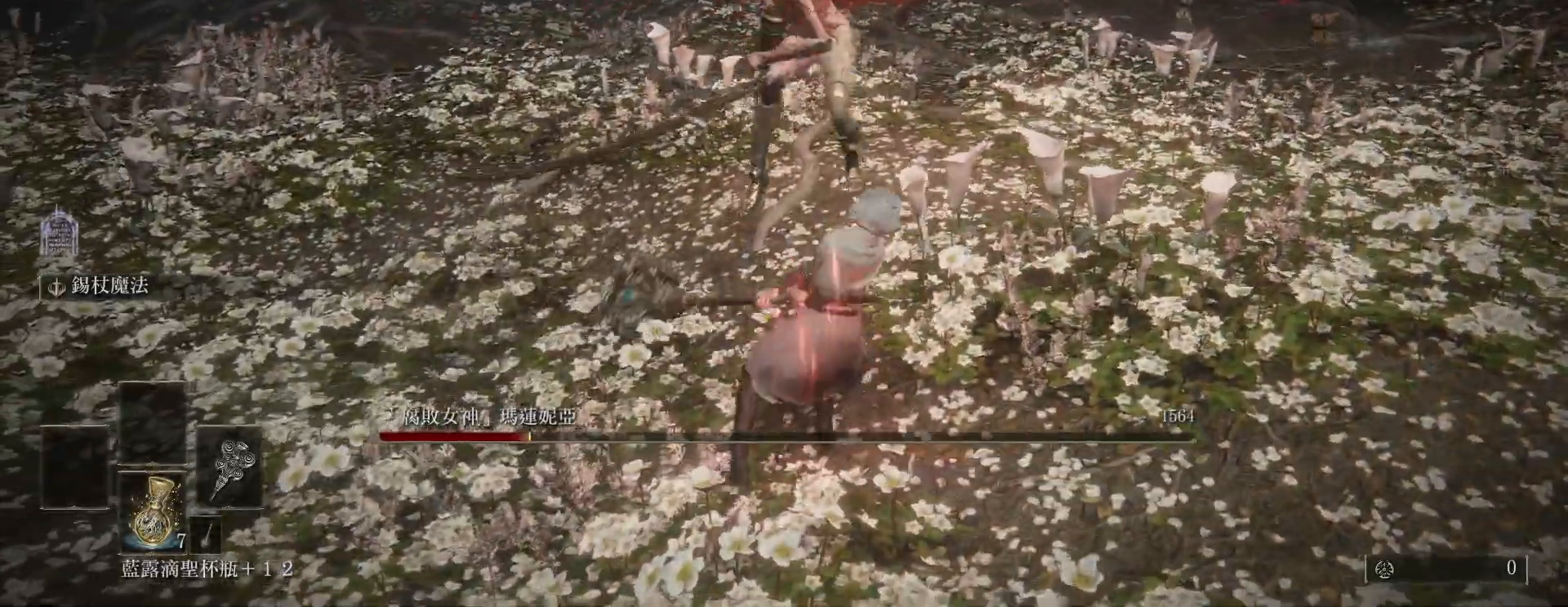
{"keys": [], "mouse": [], "events": [[450, "w", "up"]]}
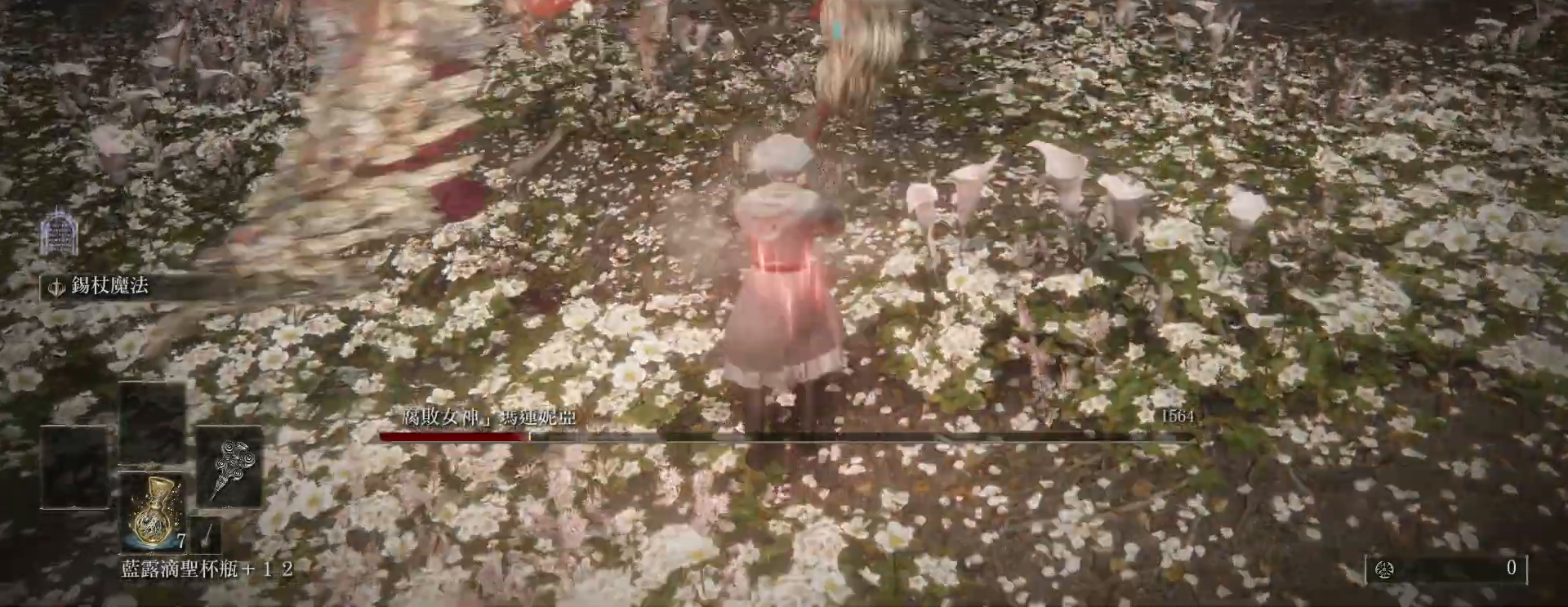
{"keys": ["d", "w"], "mouse": [], "events": [[67, "w", "down"], [117, "space", "down"], [217, "space", "up"], [450, "d", "down"]]}
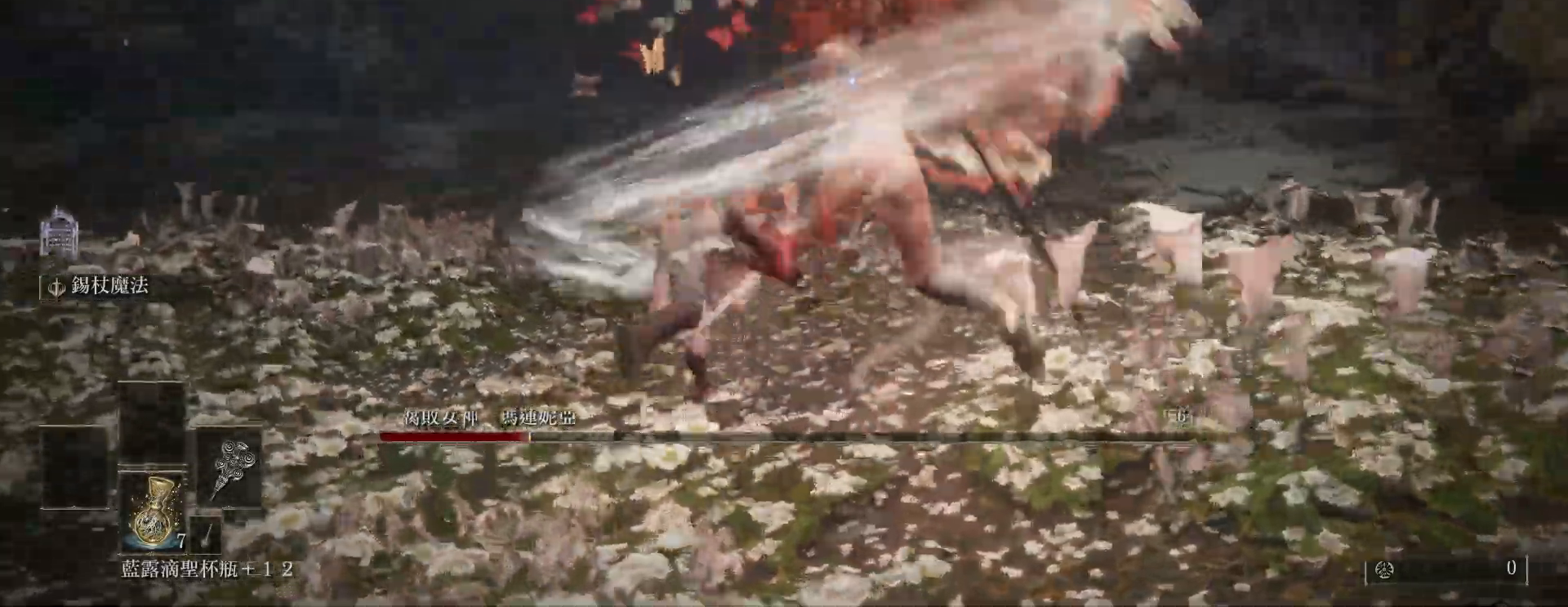
{"keys": ["d", "w"], "mouse": [], "events": [[150, "mouse_left", "down"], [283, "mouse_left", "up"]]}
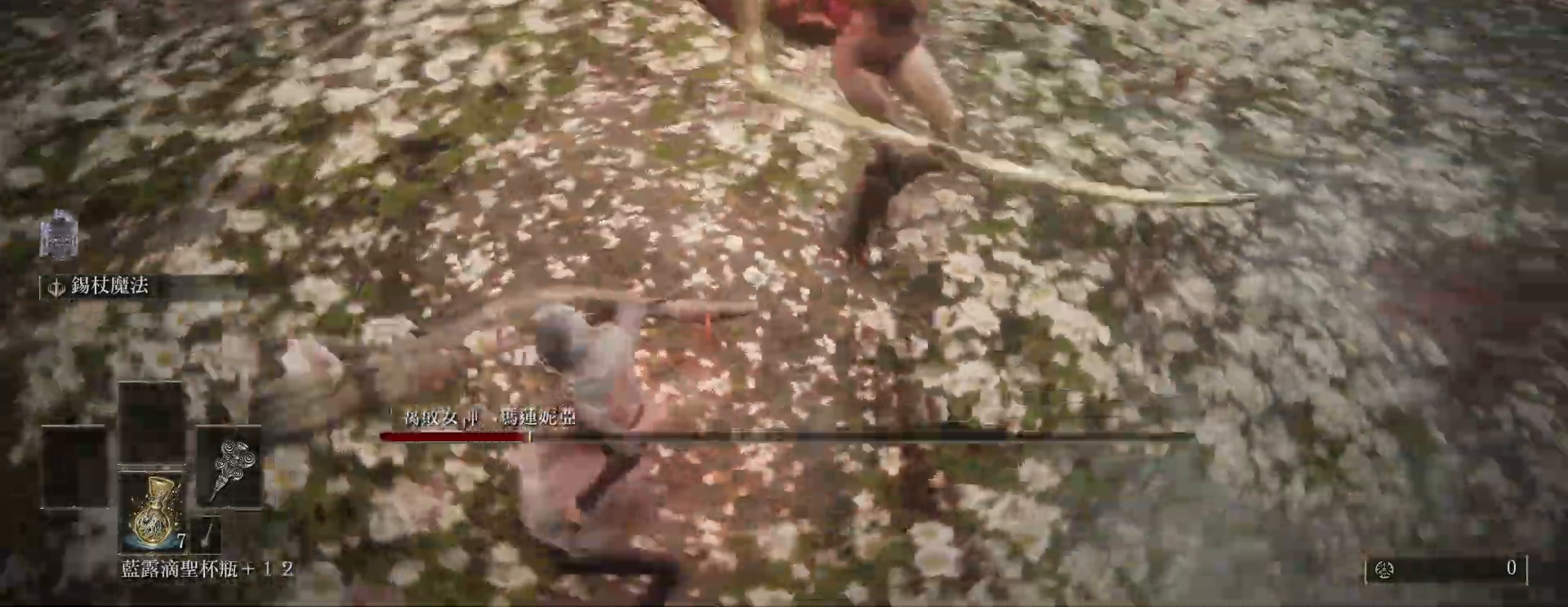
{"keys": ["d", "w"], "mouse": [], "events": []}
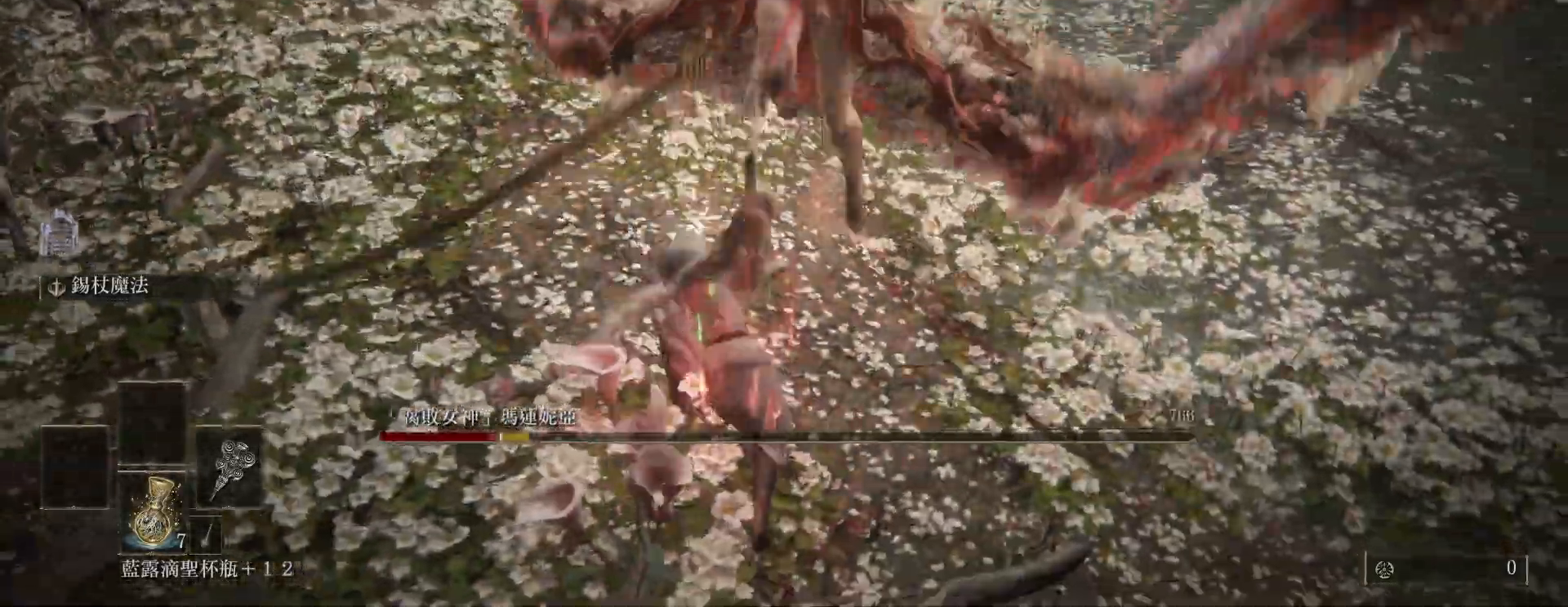
{"keys": [], "mouse": [], "events": [[383, "d", "up"], [417, "w", "up"]]}
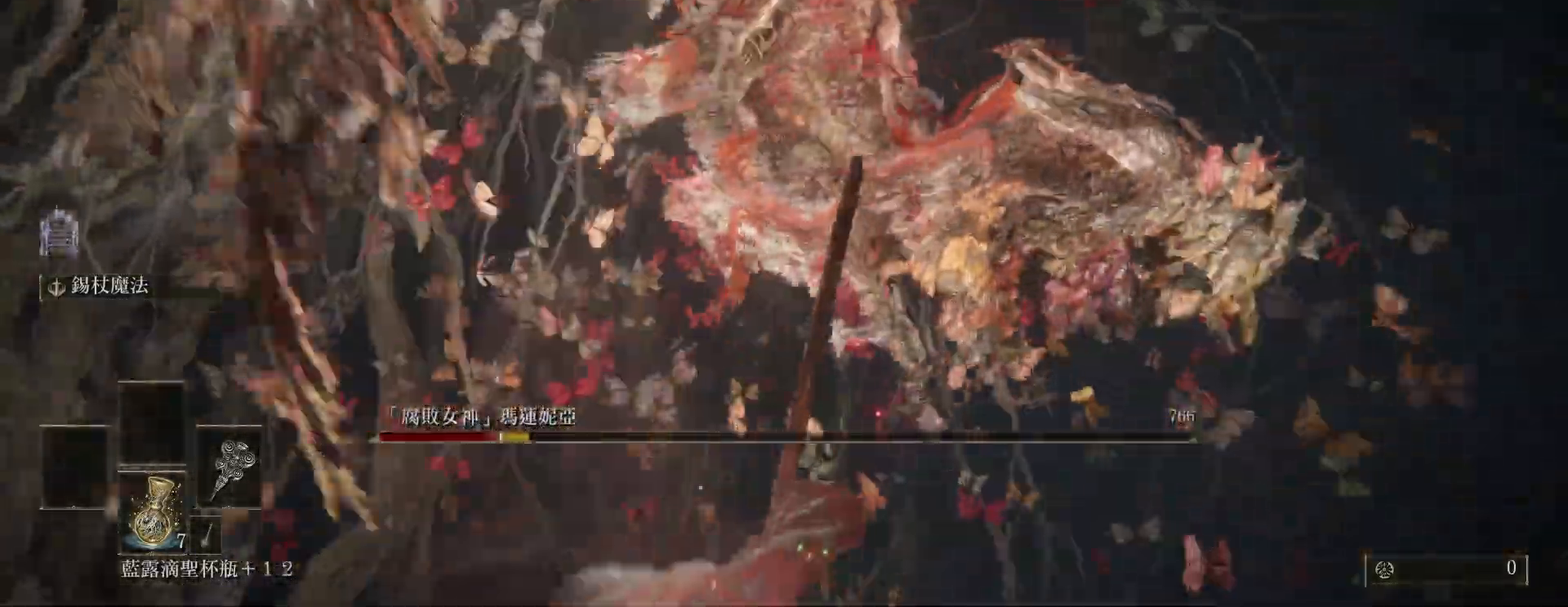
{"keys": [], "mouse": [], "events": []}
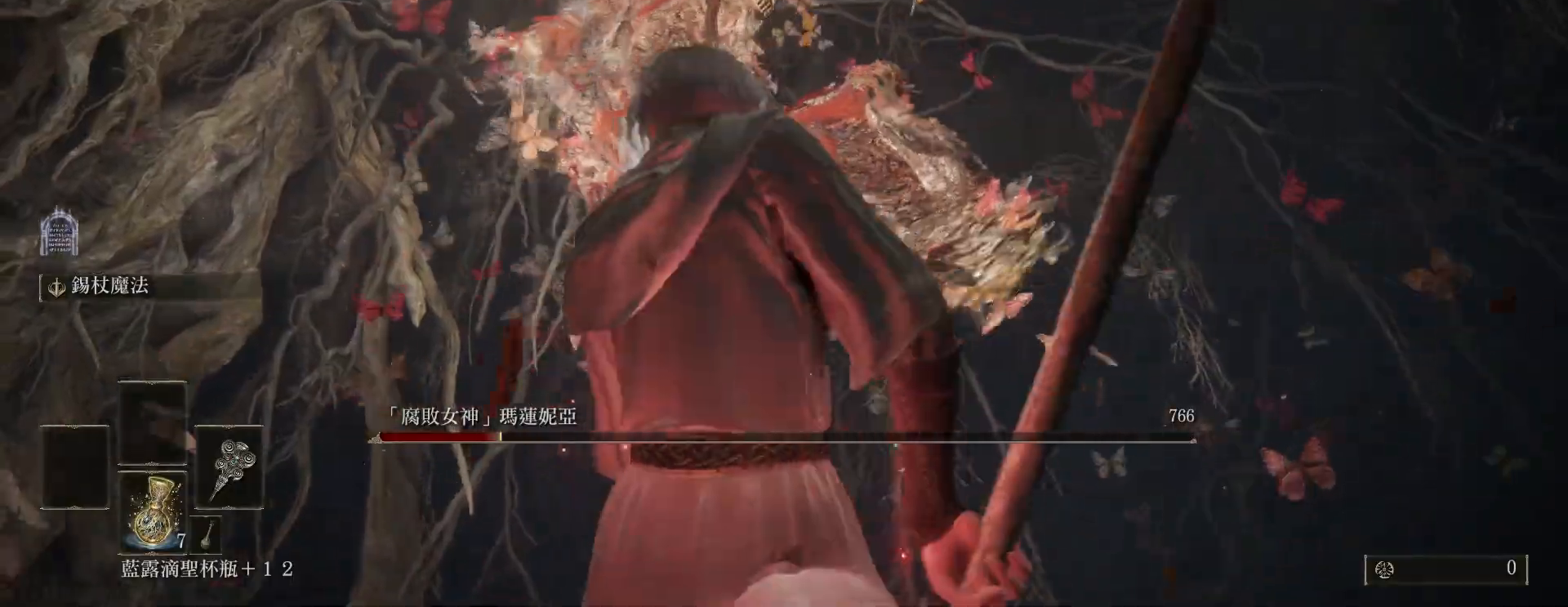
{"keys": ["w"], "mouse": [], "events": [[217, "a", "down"], [233, "w", "down"], [317, "a", "up"], [383, "space", "down"], [483, "space", "up"]]}
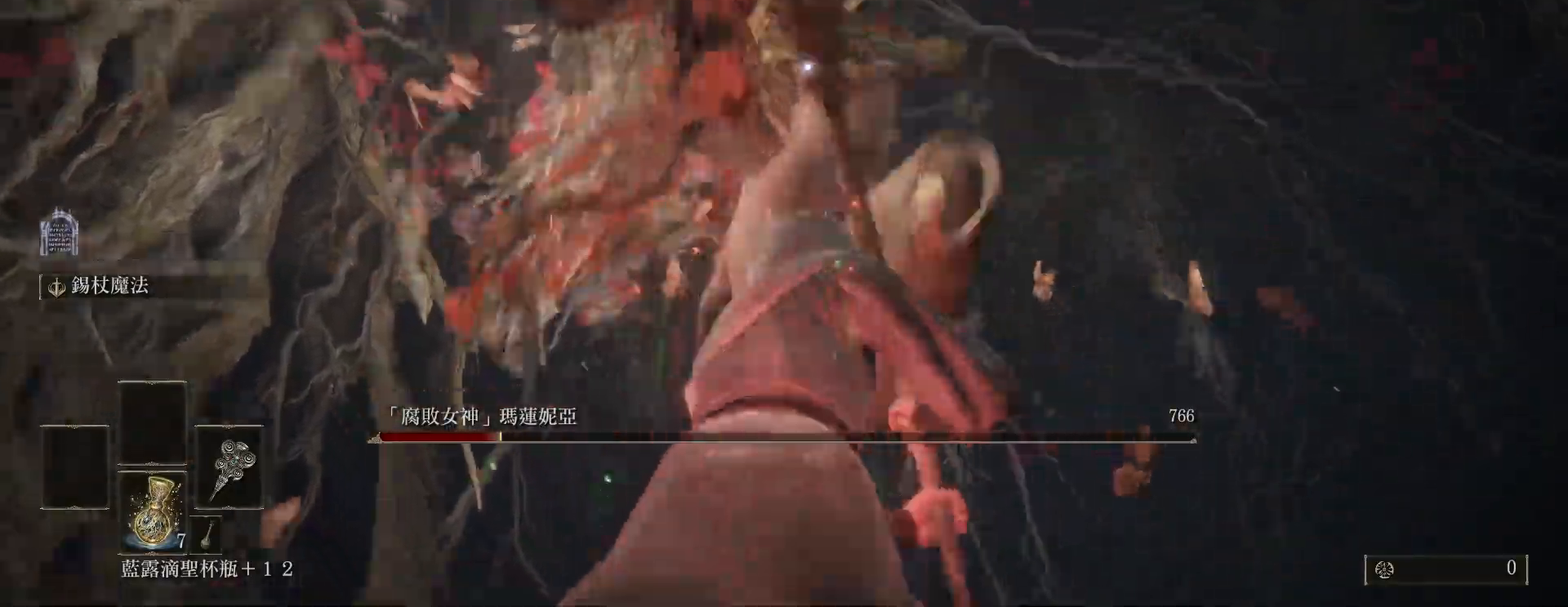
{"keys": ["w"], "mouse": [], "events": [[250, "a", "down"], [483, "a", "up"]]}
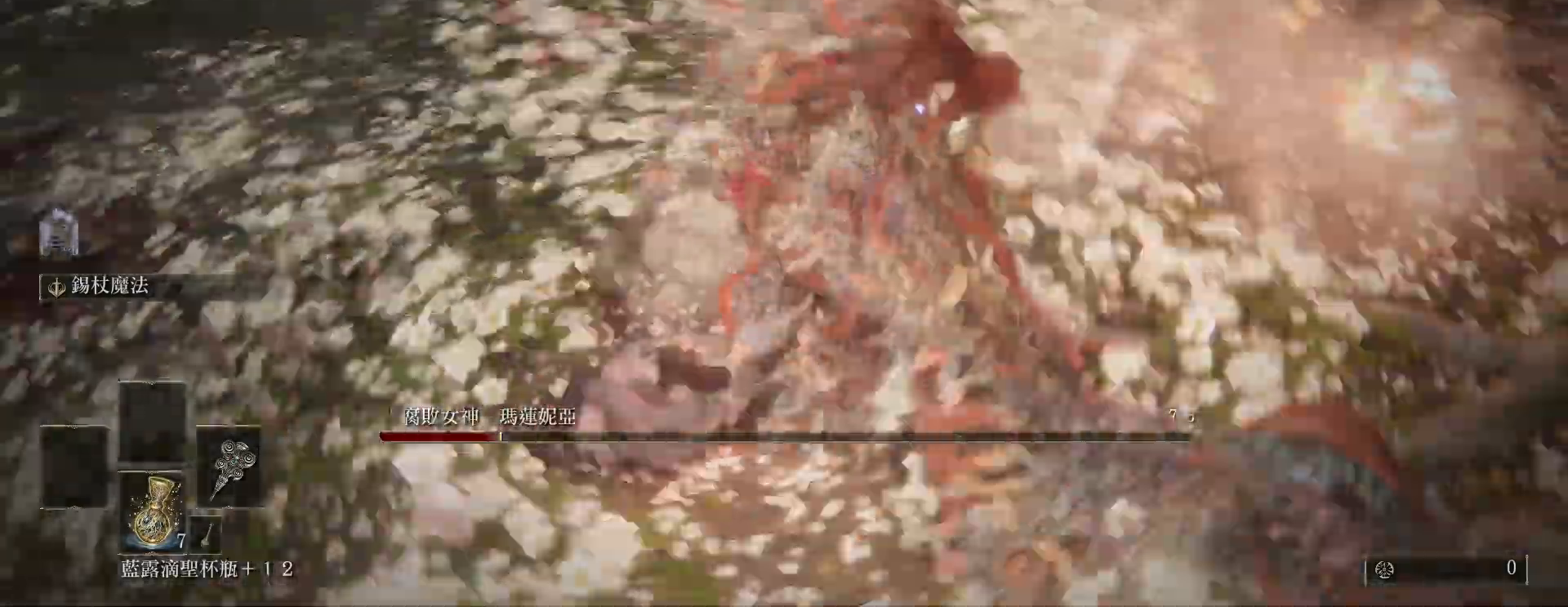
{"keys": ["w"], "mouse": ["left"], "events": [[383, "mouse_left", "down"]]}
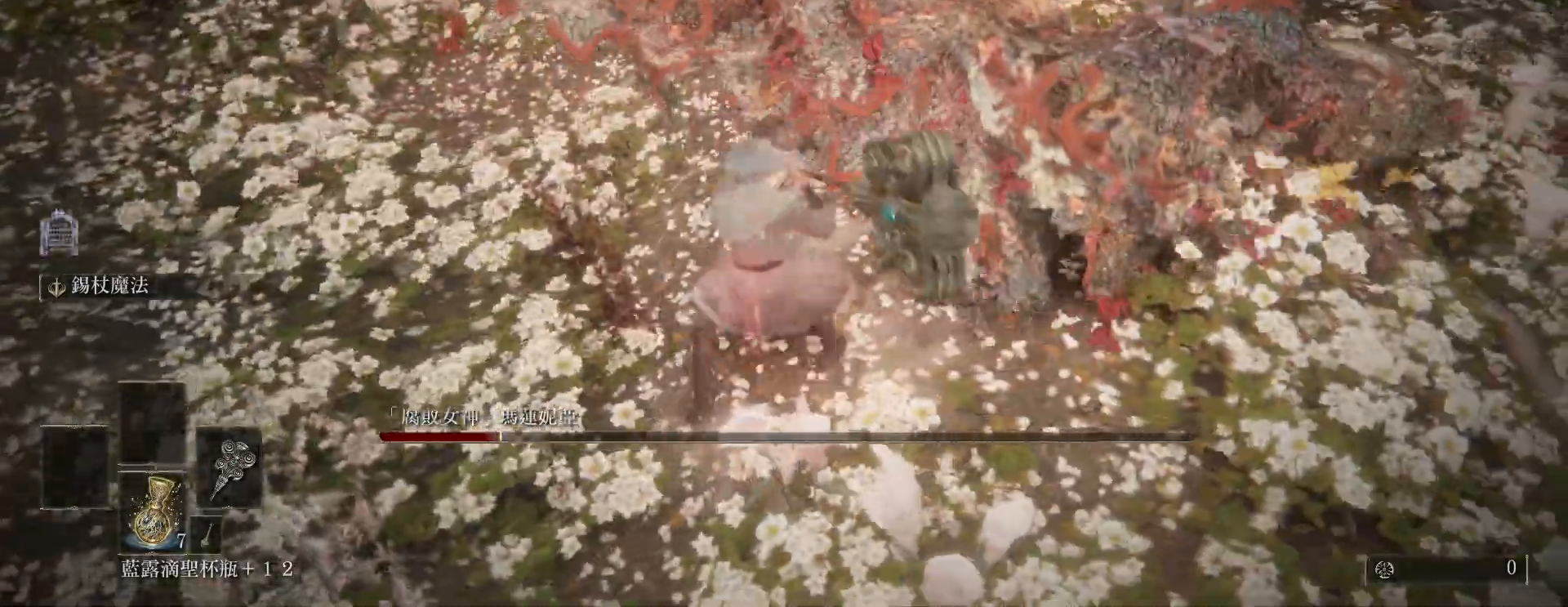
{"keys": ["w"], "mouse": [], "events": [[33, "mouse_left", "up"]]}
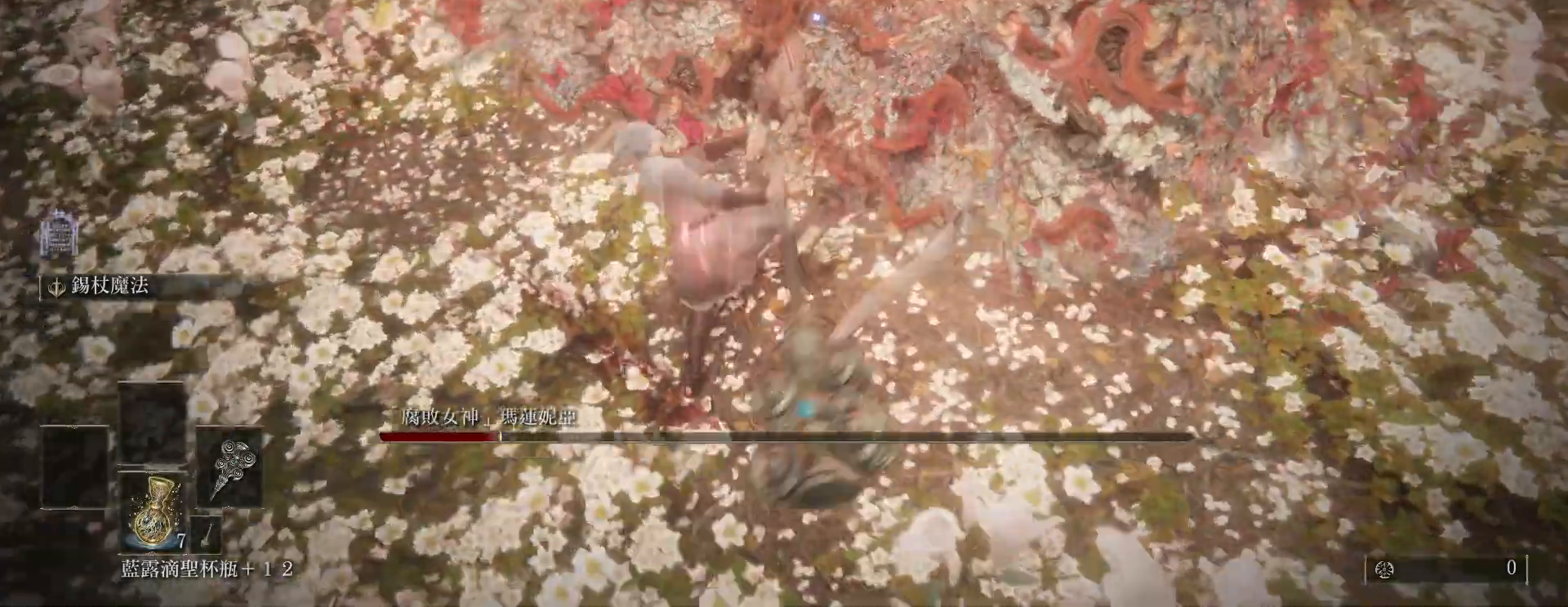
{"keys": ["w"], "mouse": [], "events": []}
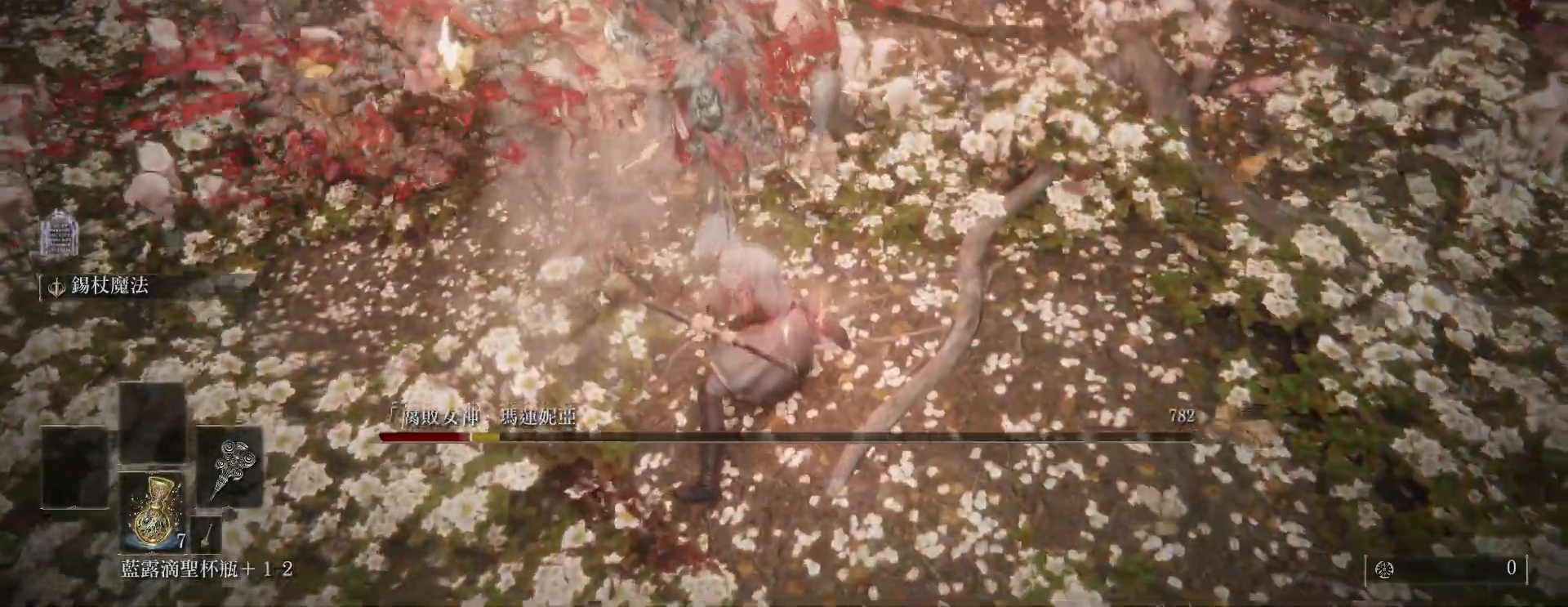
{"keys": [], "mouse": [], "events": [[217, "w", "up"]]}
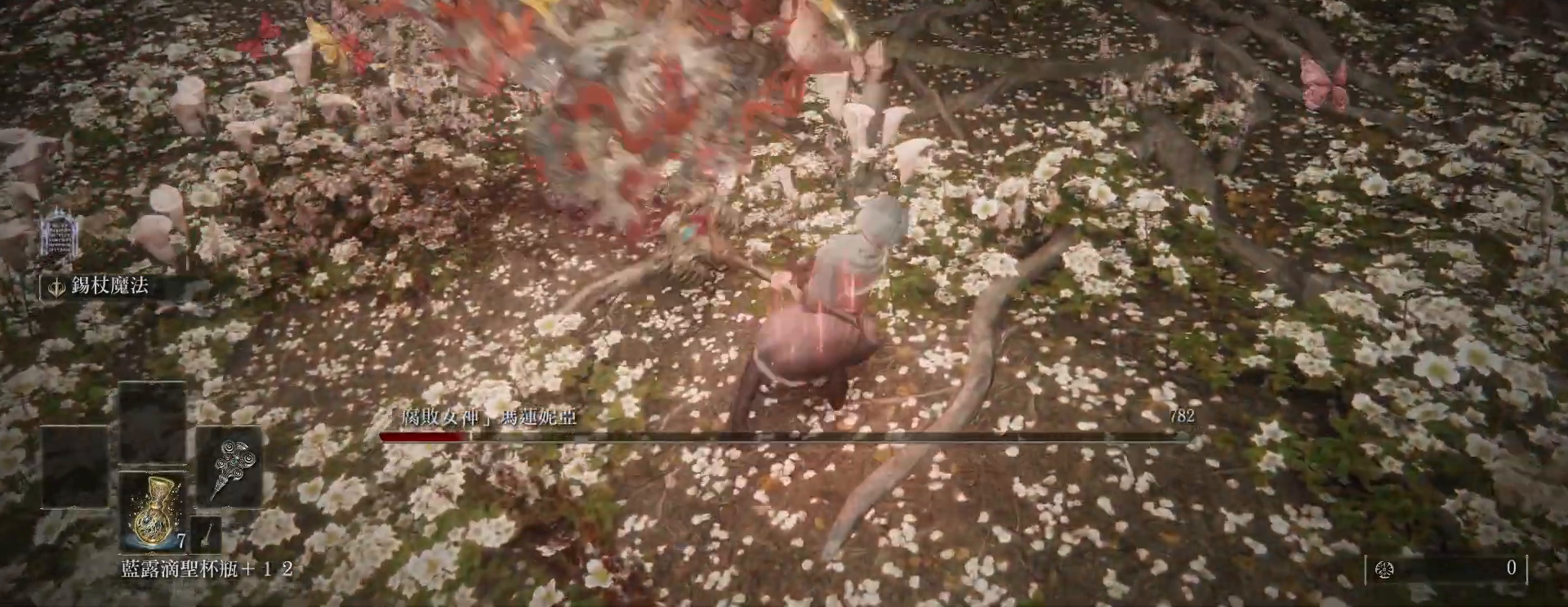
{"keys": ["a", "s"], "mouse": [], "events": [[350, "space", "down"], [367, "s", "down"], [417, "space", "up"], [433, "a", "down"]]}
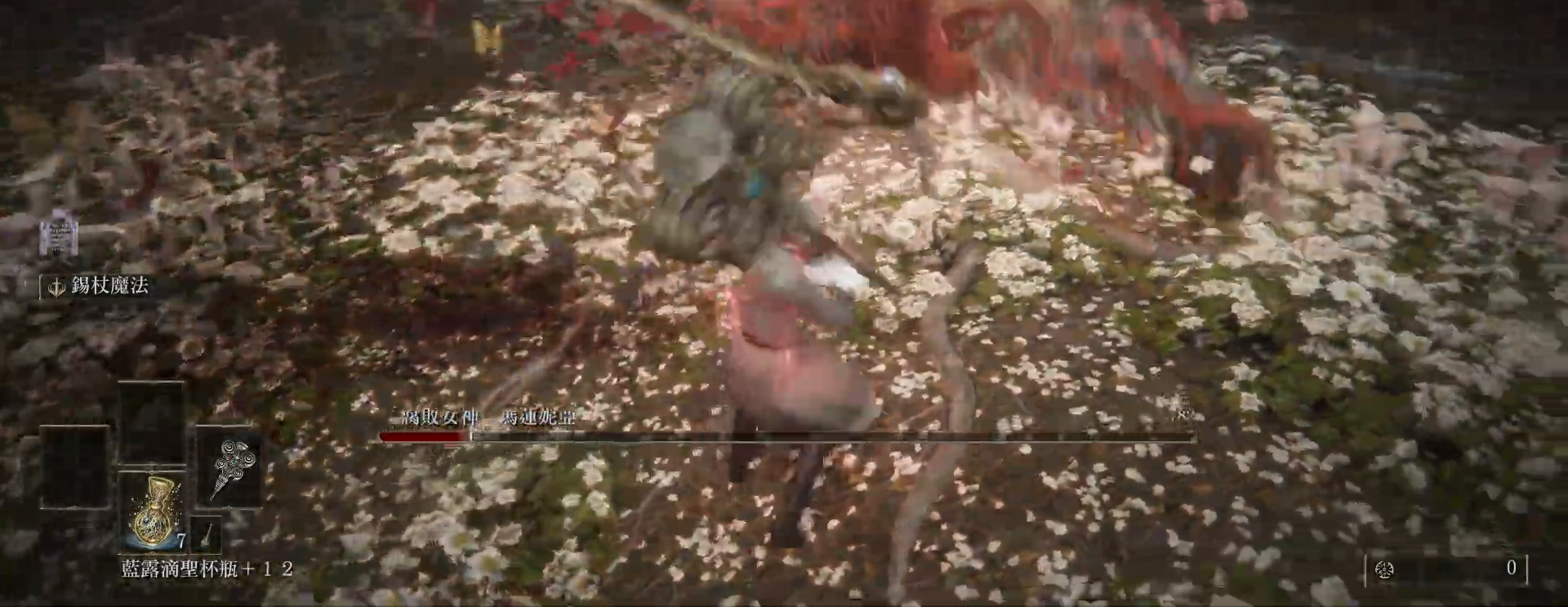
{"keys": ["s"], "mouse": [], "events": [[50, "a", "up"]]}
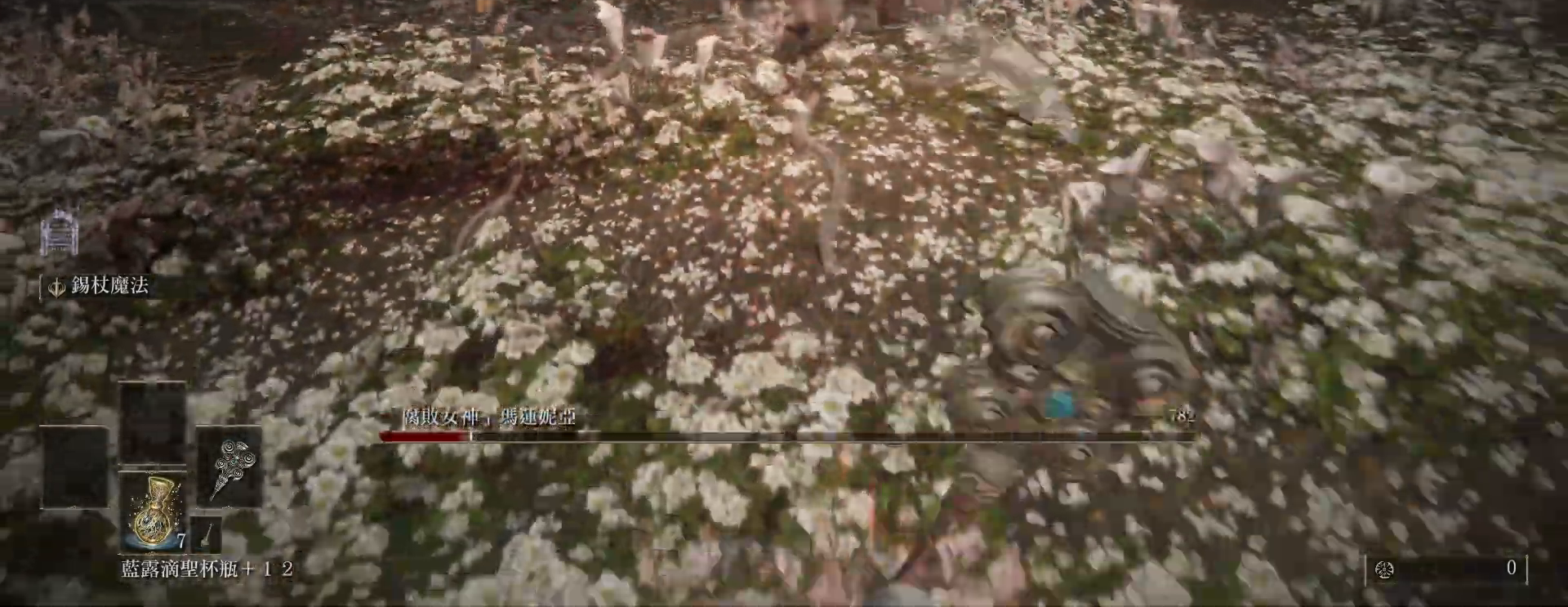
{"keys": ["d", "s"], "mouse": [], "events": [[33, "s", "up"], [117, "d", "down"], [133, "w", "down"], [233, "w", "up"], [350, "s", "down"]]}
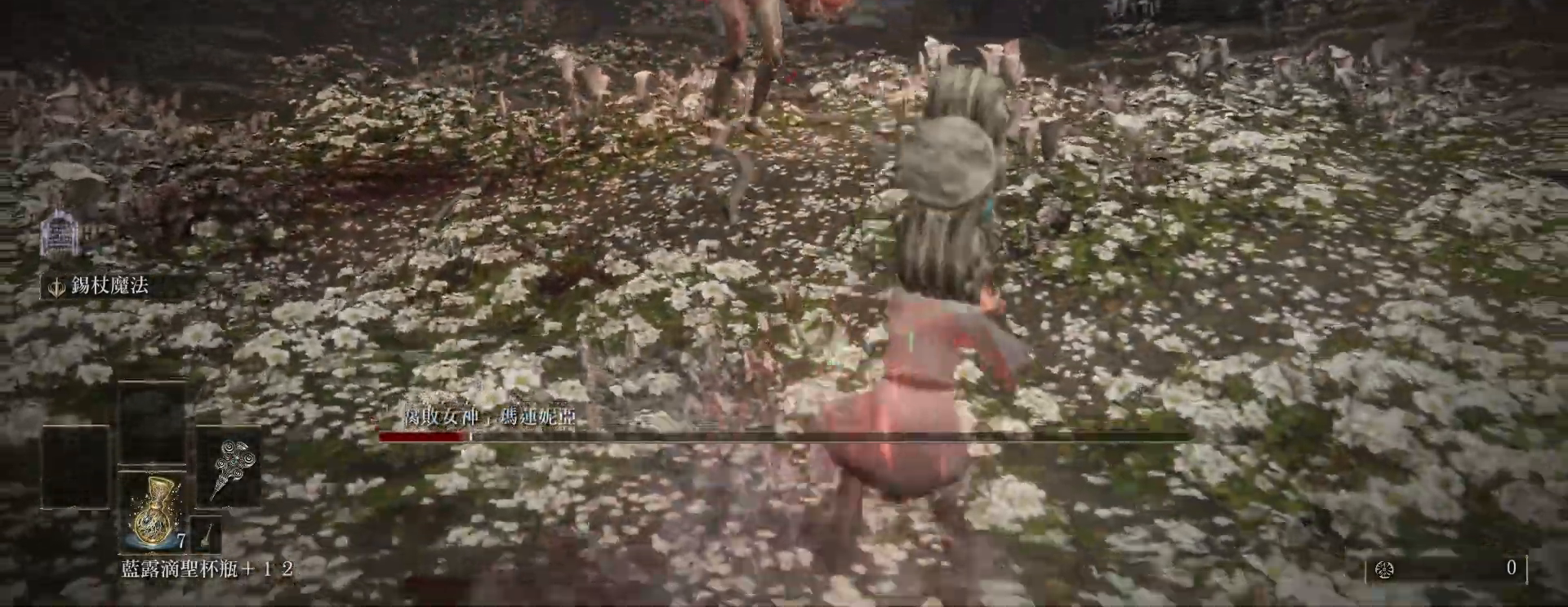
{"keys": ["a", "space", "w"], "mouse": [], "events": [[183, "d", "up"], [233, "s", "up"], [350, "w", "down"], [450, "space", "down"], [483, "a", "down"]]}
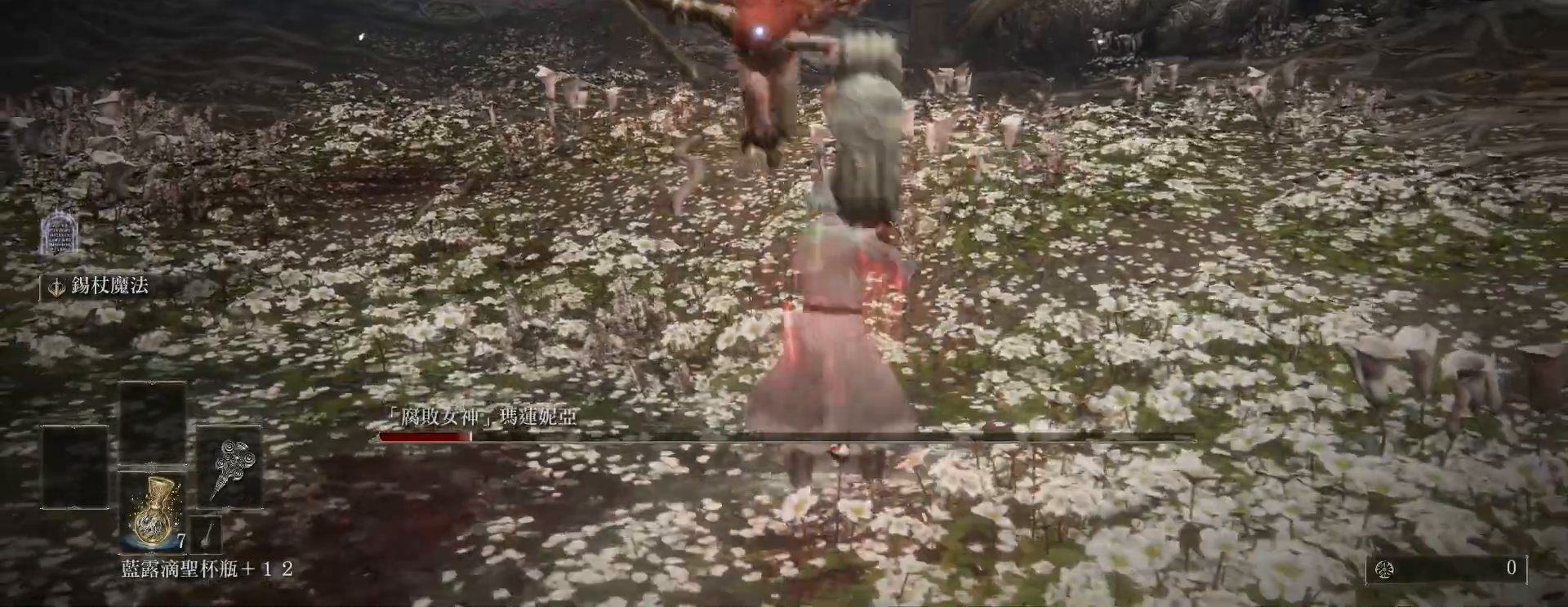
{"keys": ["a", "s"], "mouse": [], "events": [[50, "space", "up"], [400, "w", "up"], [500, "s", "down"]]}
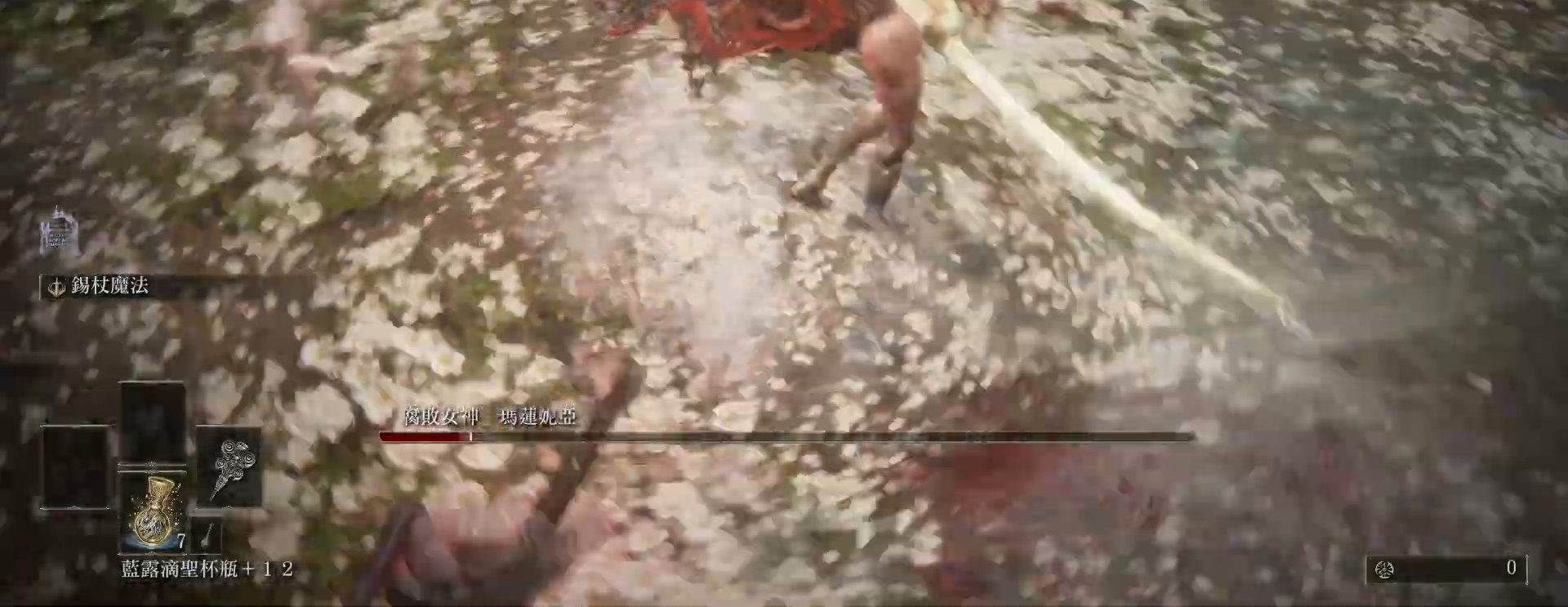
{"keys": ["s"], "mouse": [], "events": [[67, "a", "up"]]}
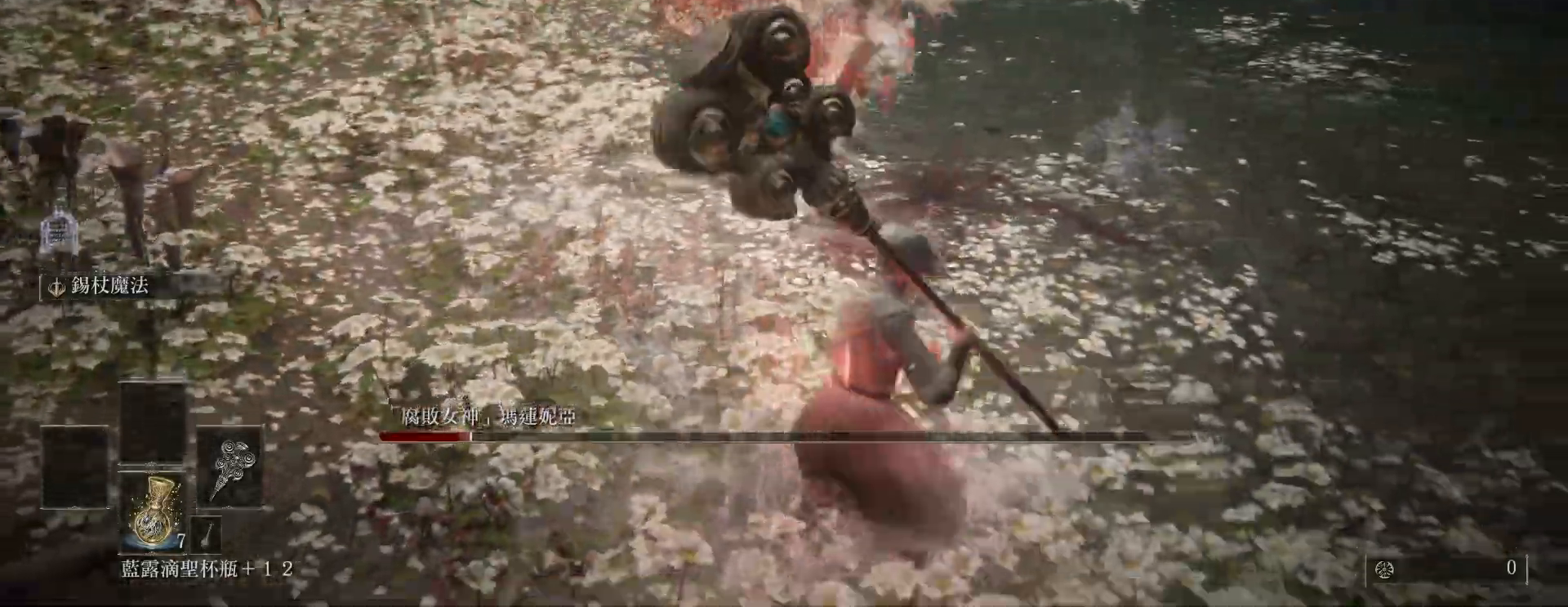
{"keys": ["d", "s"], "mouse": [], "events": [[33, "d", "down"]]}